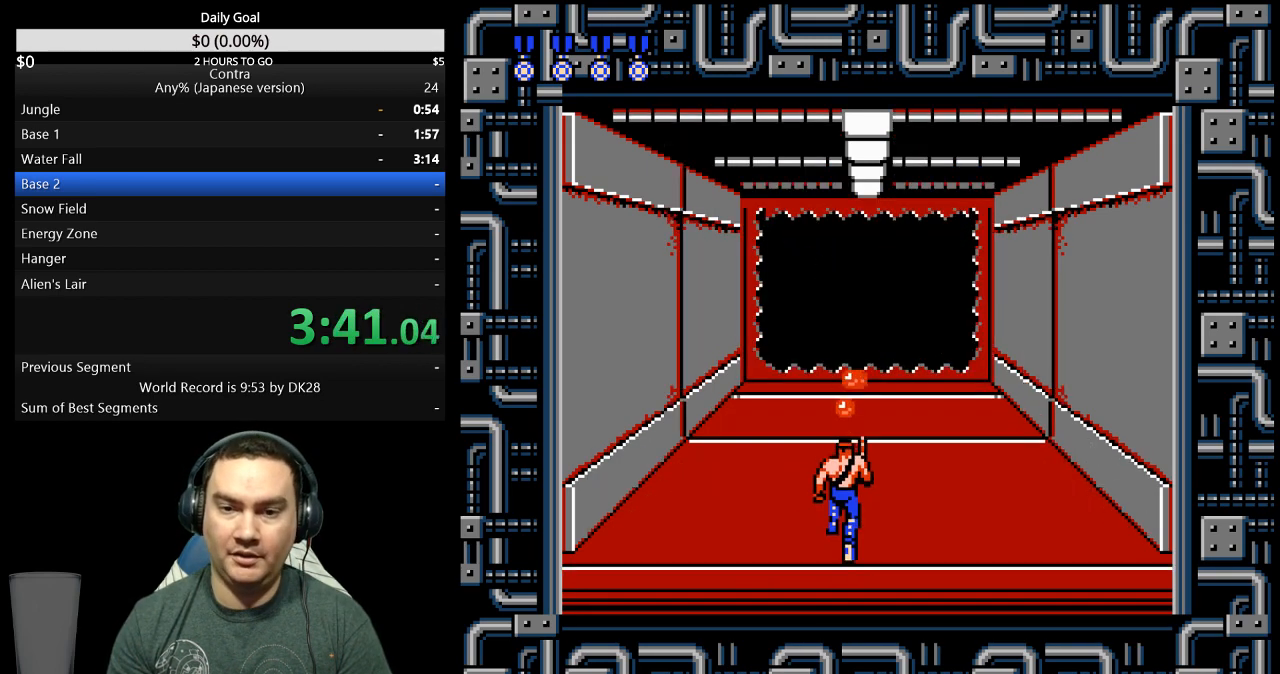
Gameplay with a controller (Nintendo layout); each line is a JSON object with the inputs held at the frame after it. "events" lists button and stick changes between this image and that frame as [ms after this image, input, new state], when the widget could be followed in between. Not read: B L3 R3 START.
{"buttons": ["DPAD_UP"], "events": []}
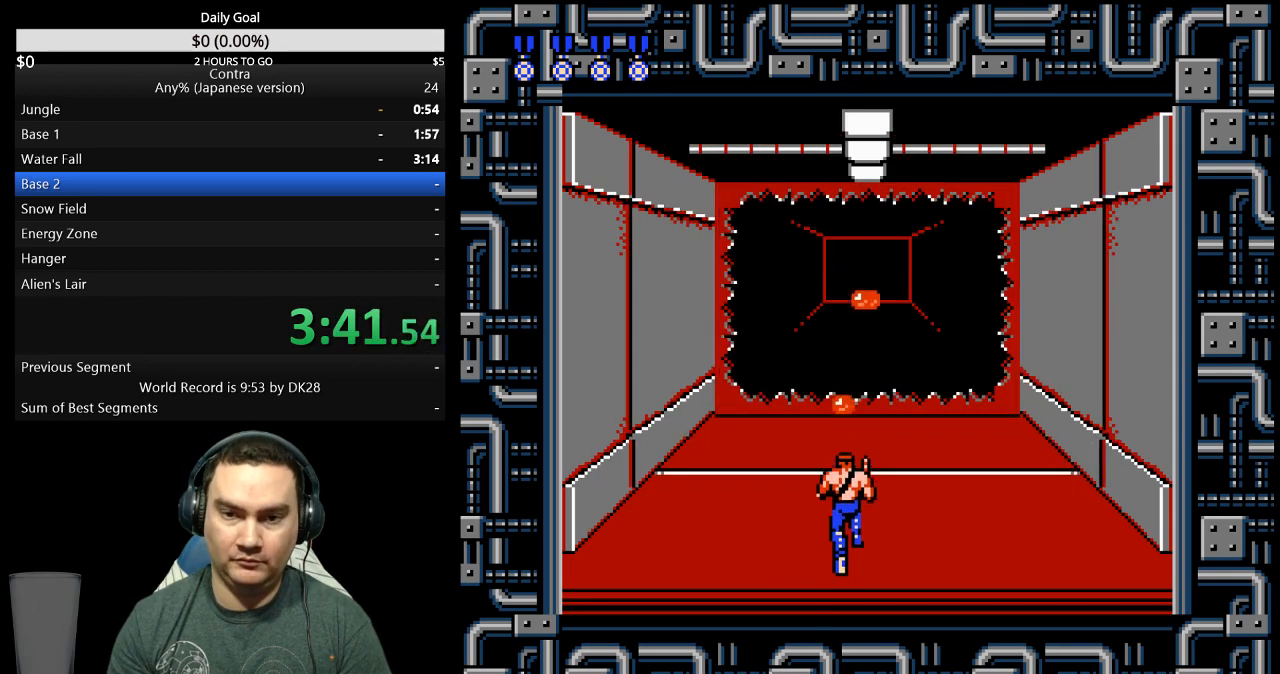
{"buttons": ["DPAD_UP"], "events": []}
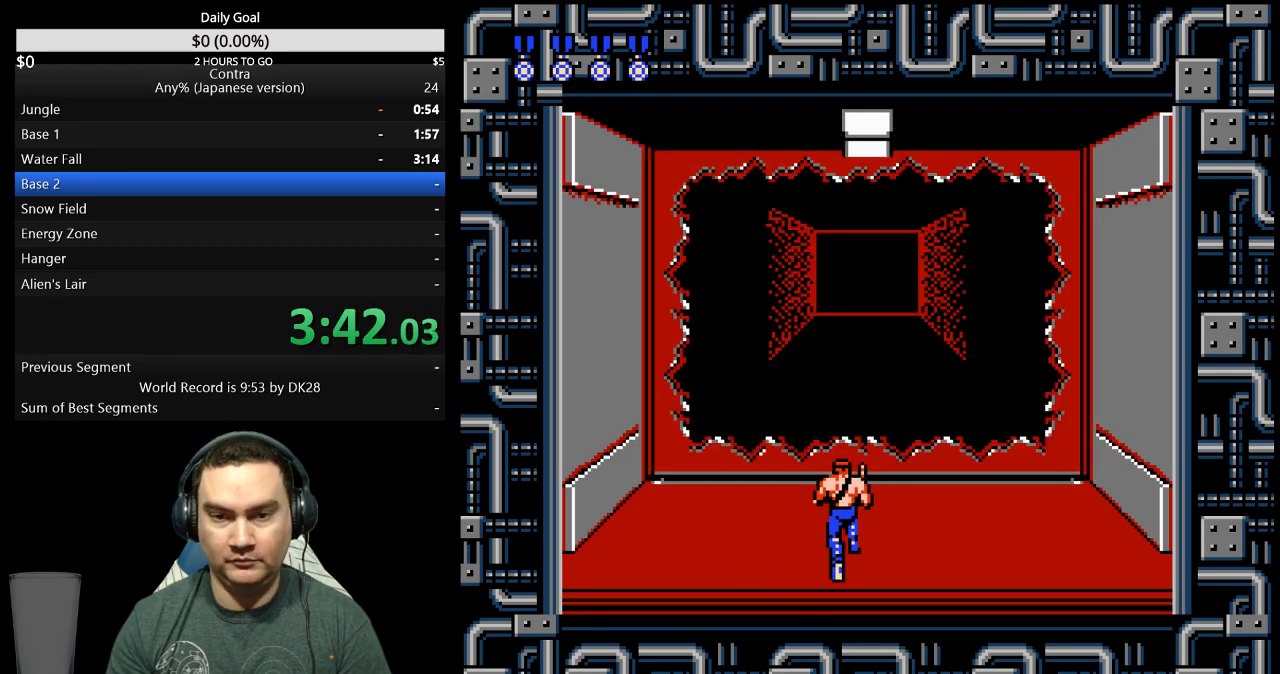
{"buttons": ["DPAD_UP"], "events": []}
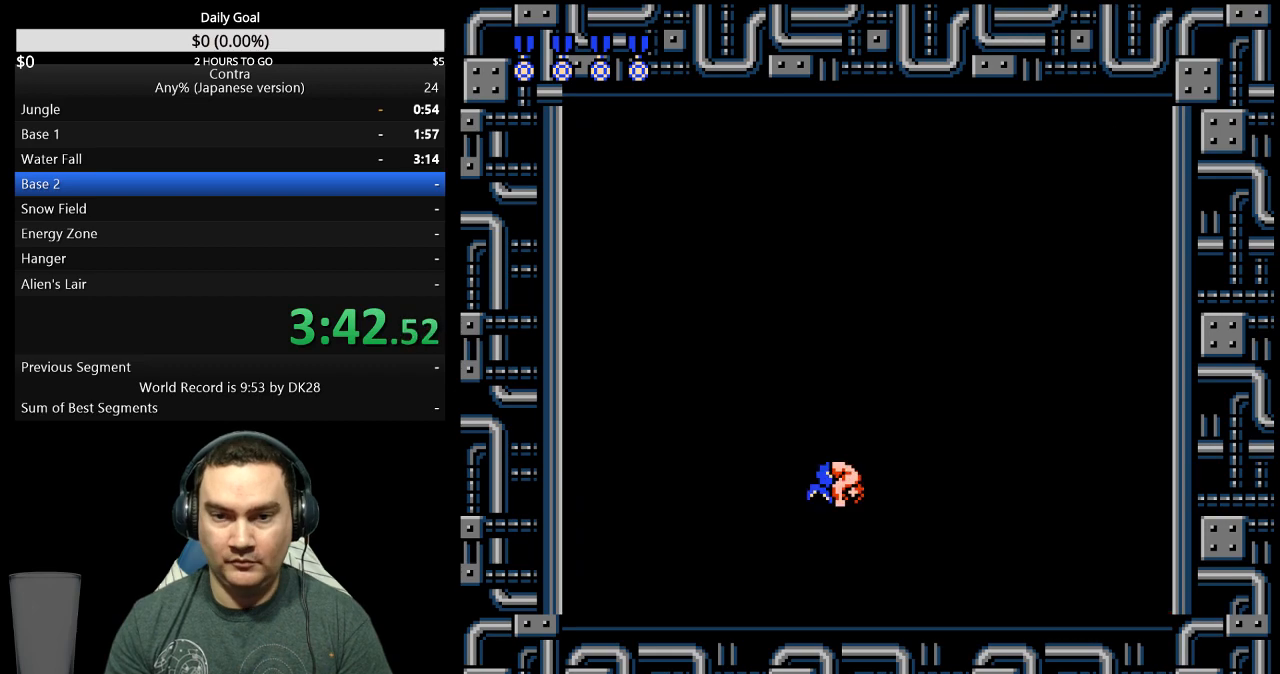
{"buttons": [], "events": [[167, "DPAD_UP", "up"], [300, "DPAD_LEFT", "down"], [467, "DPAD_LEFT", "up"]]}
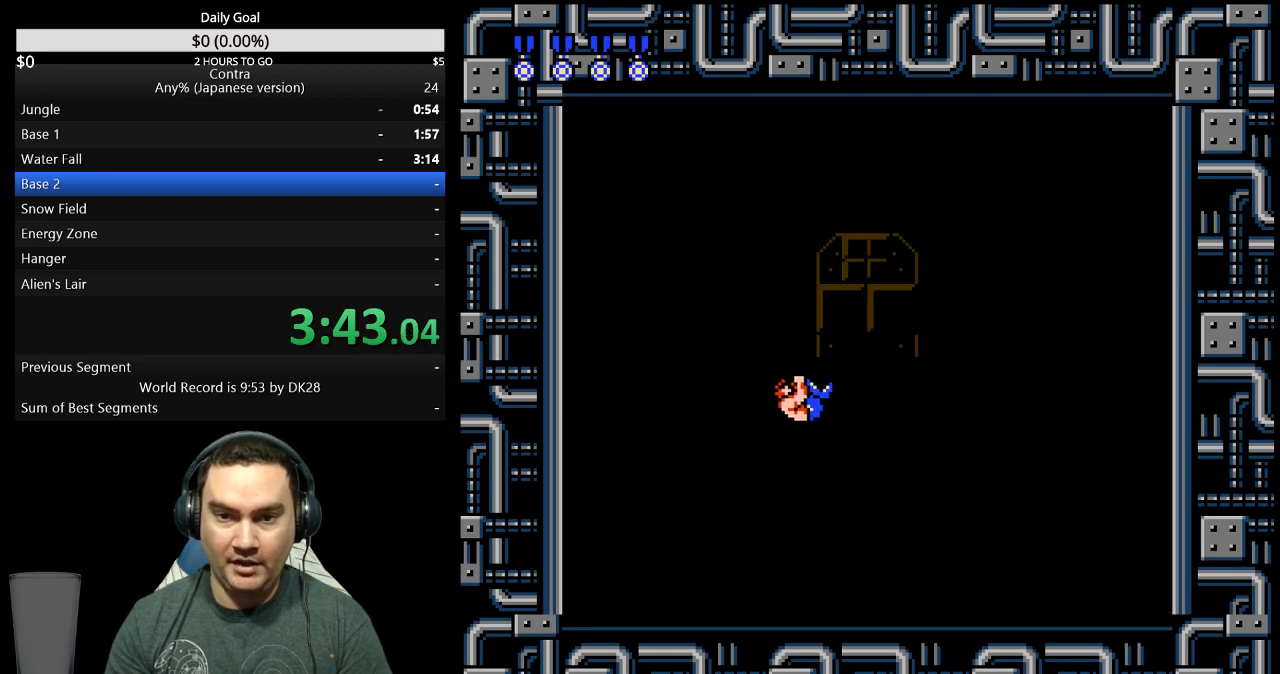
{"buttons": ["DPAD_RIGHT"], "events": [[100, "DPAD_RIGHT", "down"]]}
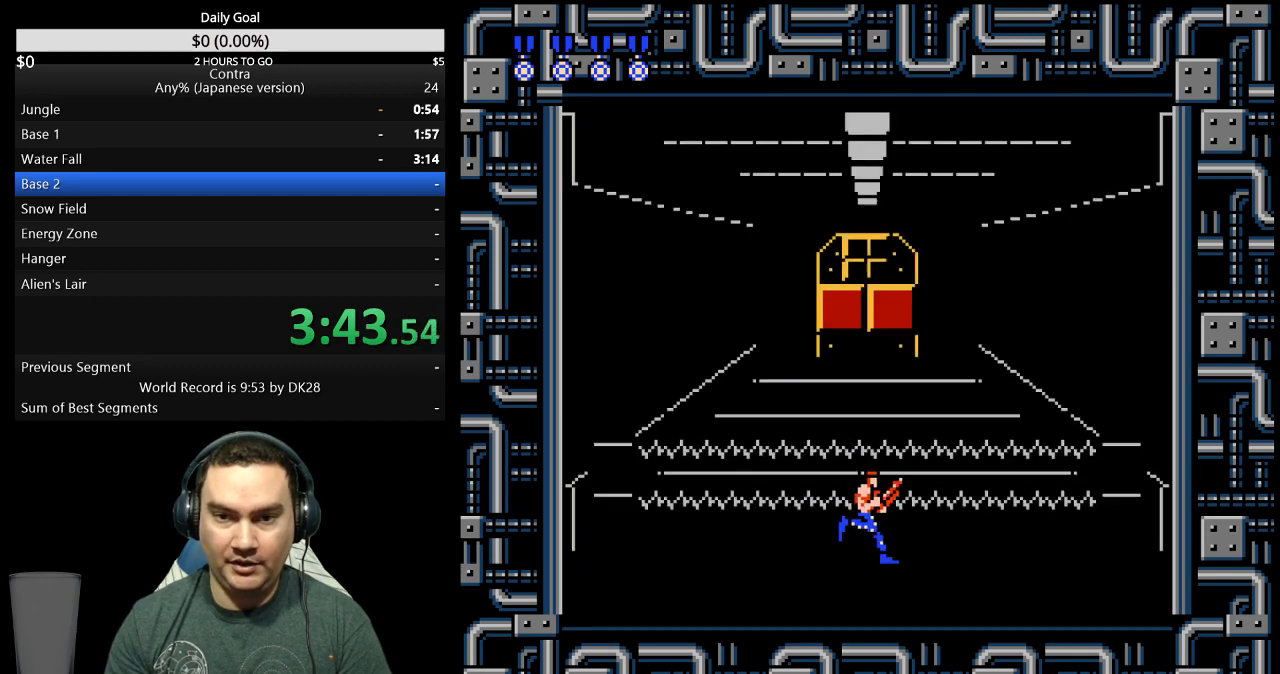
{"buttons": [], "events": [[67, "DPAD_RIGHT", "up"], [300, "DPAD_LEFT", "down"], [467, "DPAD_LEFT", "up"]]}
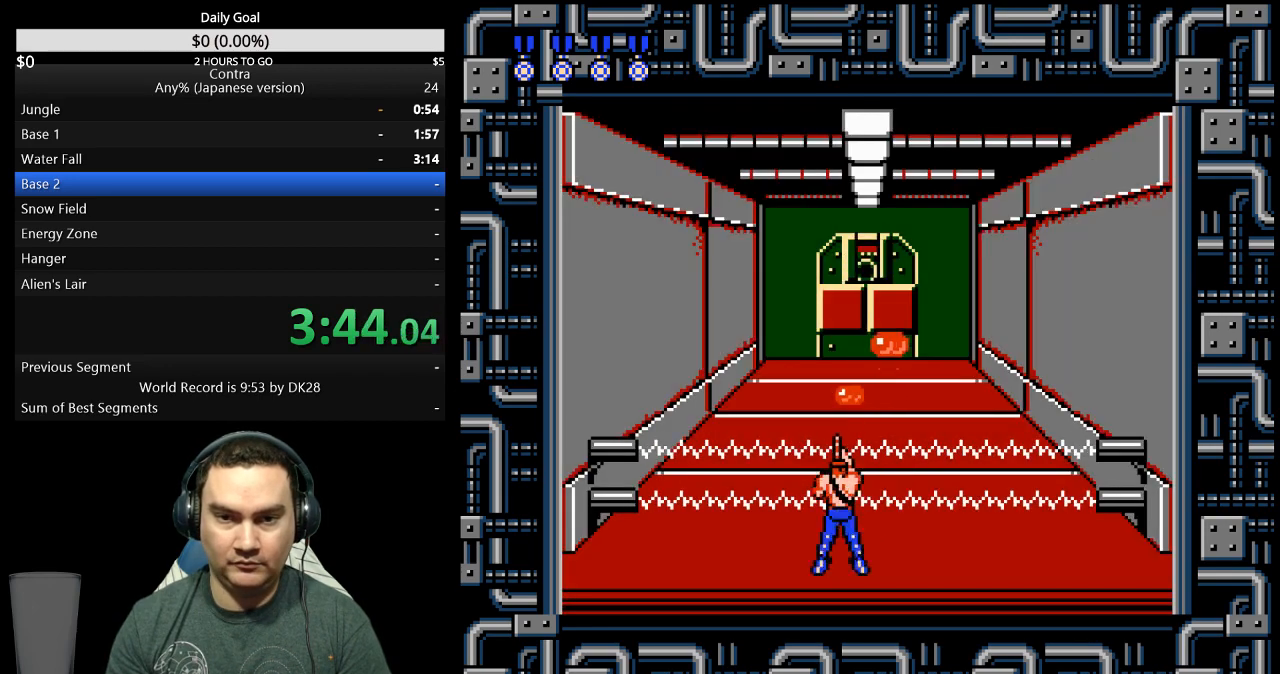
{"buttons": ["DPAD_LEFT"], "events": [[33, "DPAD_RIGHT", "down"], [300, "DPAD_RIGHT", "up"], [333, "DPAD_LEFT", "down"]]}
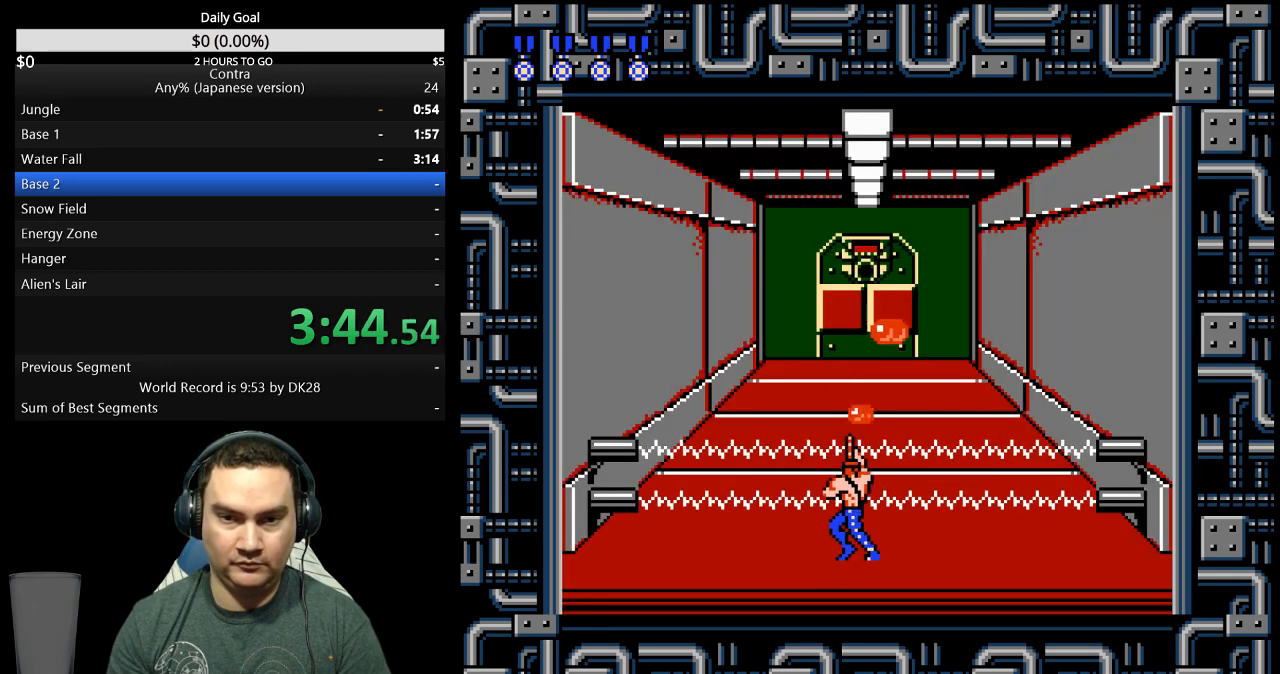
{"buttons": [], "events": [[100, "DPAD_LEFT", "up"], [200, "DPAD_RIGHT", "down"], [367, "DPAD_RIGHT", "up"]]}
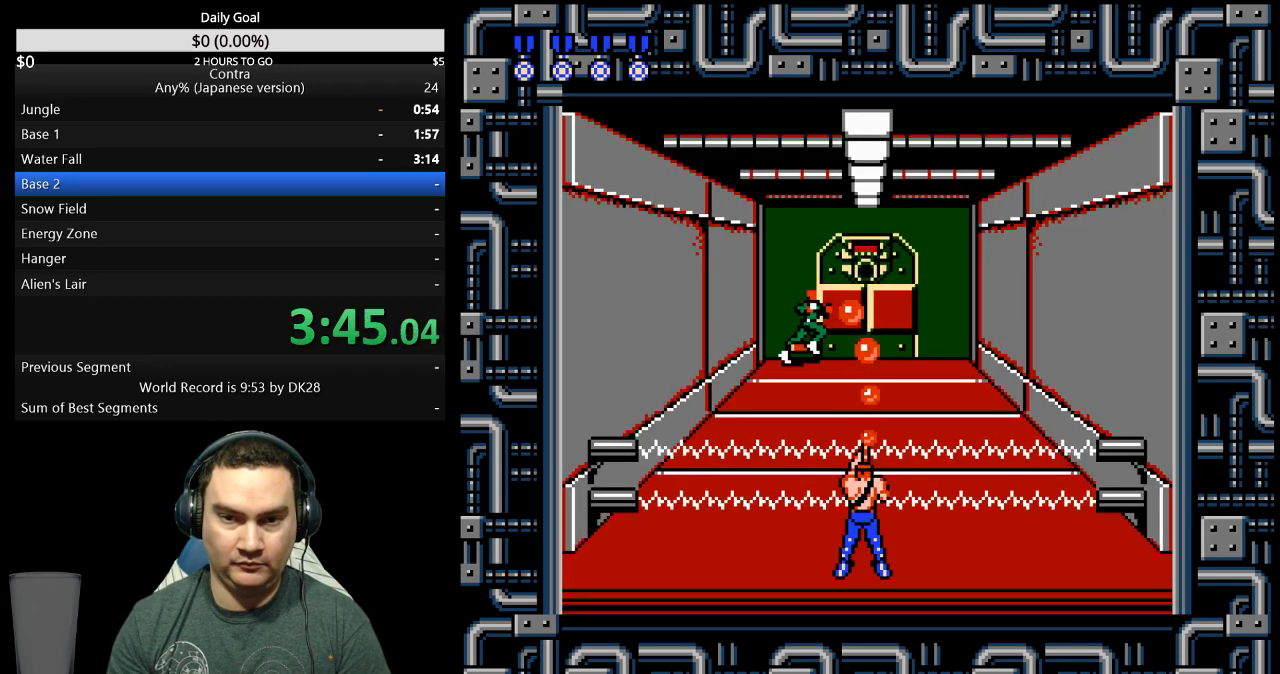
{"buttons": [], "events": [[400, "DPAD_RIGHT", "down"], [467, "DPAD_RIGHT", "up"]]}
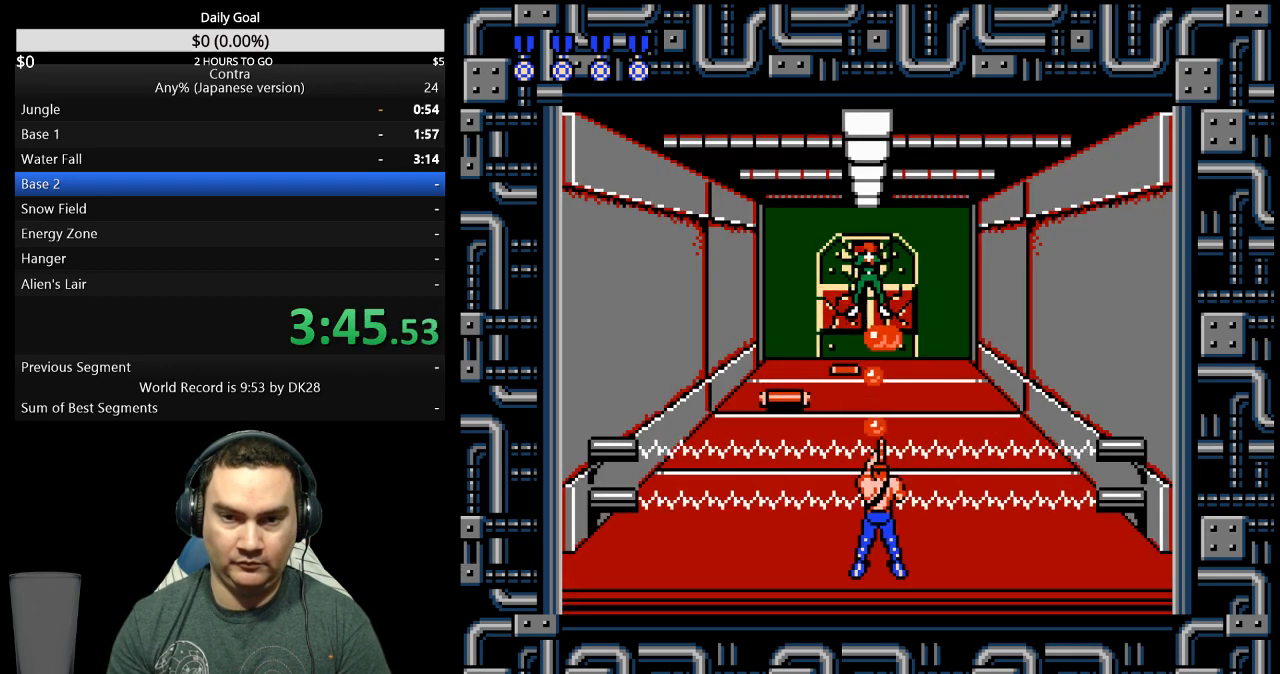
{"buttons": [], "events": [[133, "DPAD_LEFT", "down"], [300, "DPAD_LEFT", "up"]]}
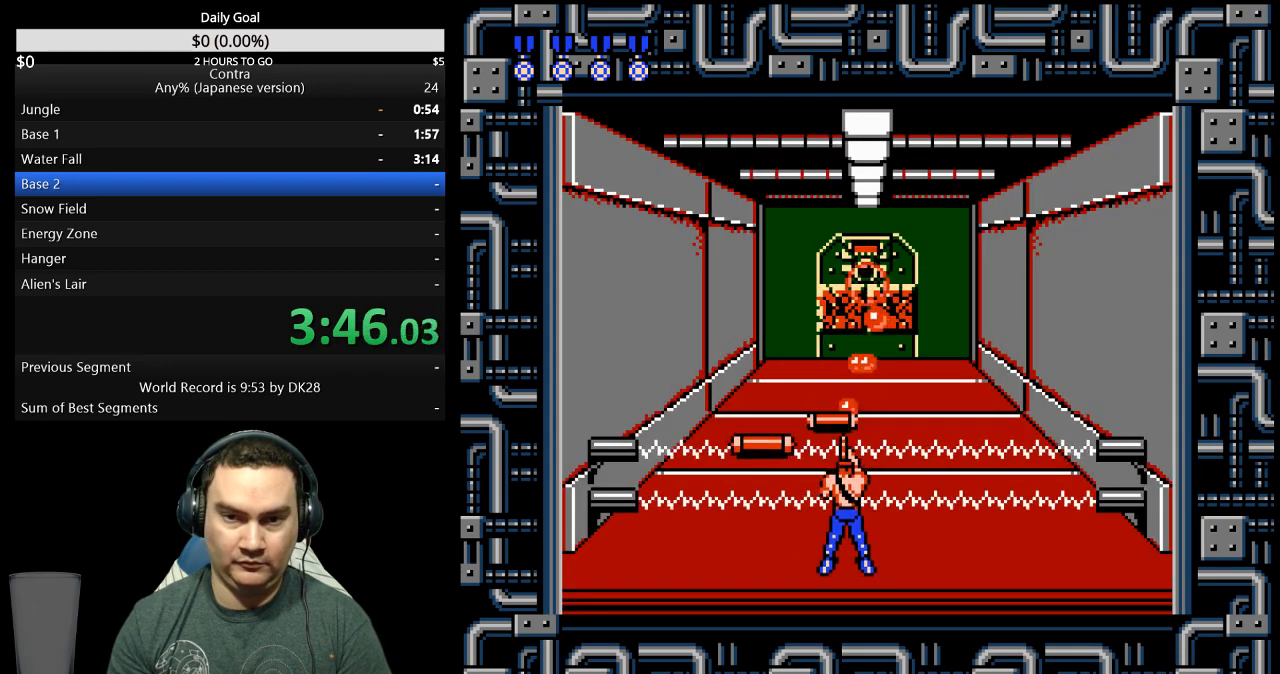
{"buttons": [], "events": [[133, "DPAD_RIGHT", "down"], [300, "DPAD_RIGHT", "up"]]}
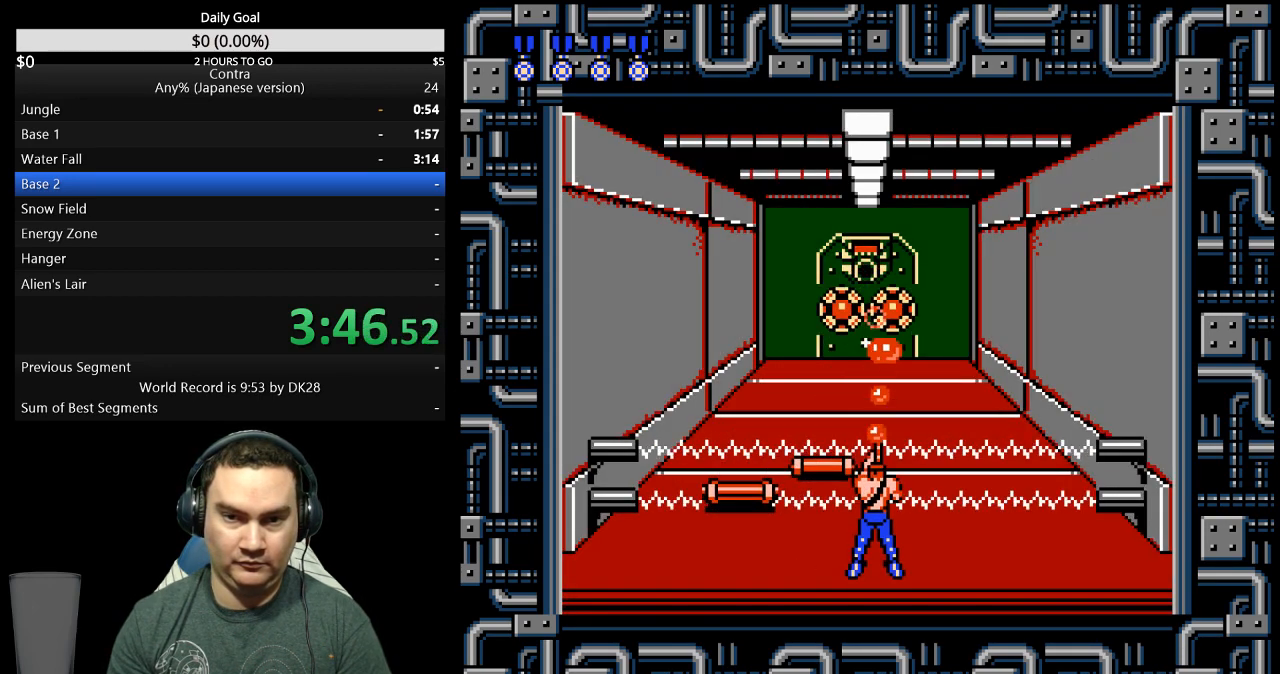
{"buttons": [], "events": [[200, "DPAD_RIGHT", "down"], [300, "DPAD_RIGHT", "up"]]}
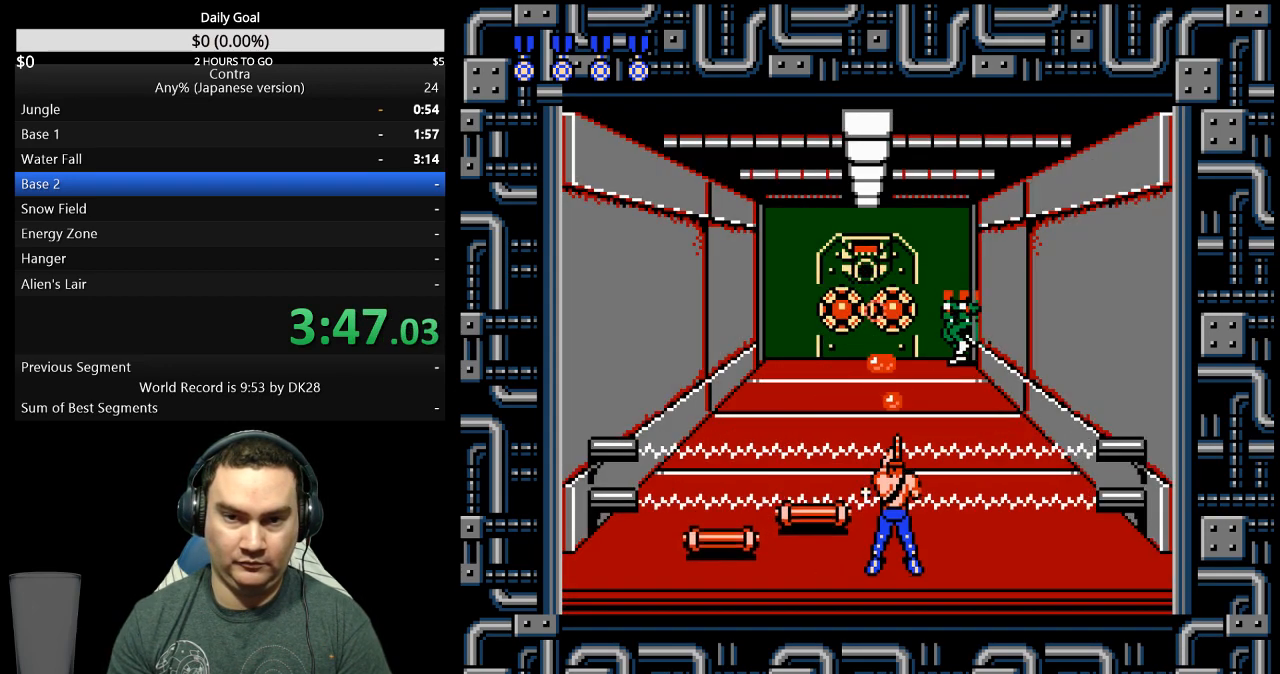
{"buttons": ["DPAD_LEFT"], "events": [[467, "DPAD_LEFT", "down"]]}
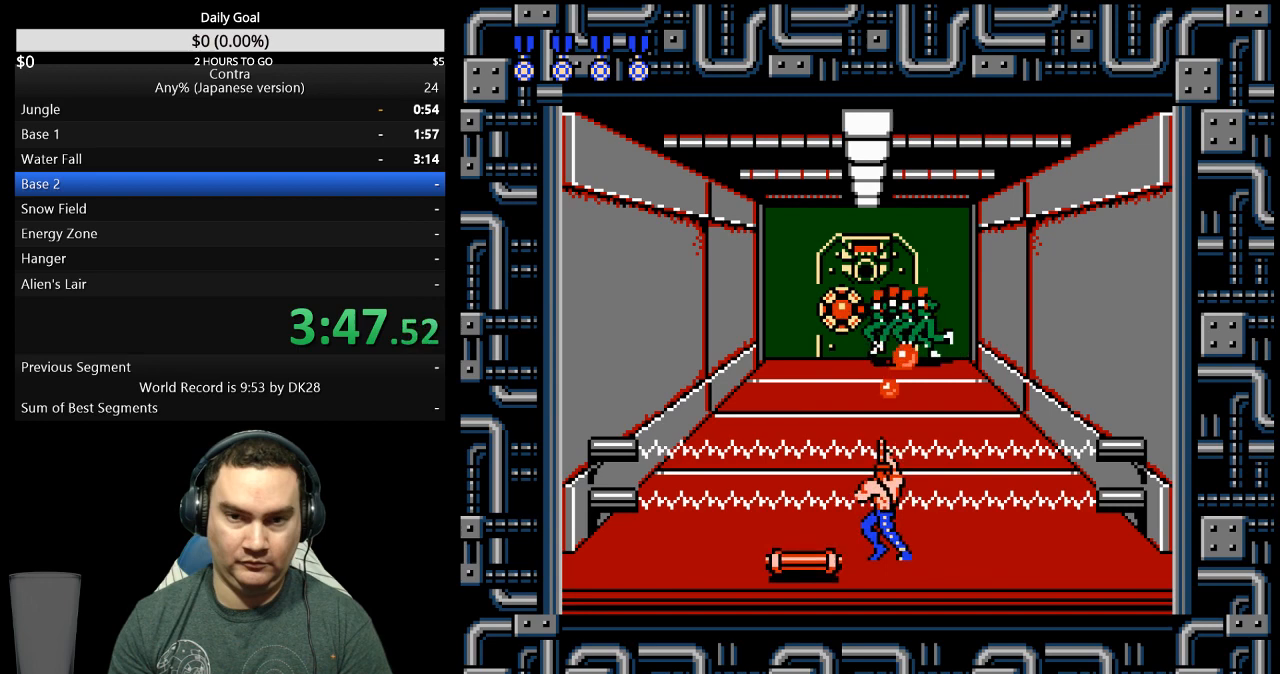
{"buttons": [], "events": [[200, "DPAD_LEFT", "up"]]}
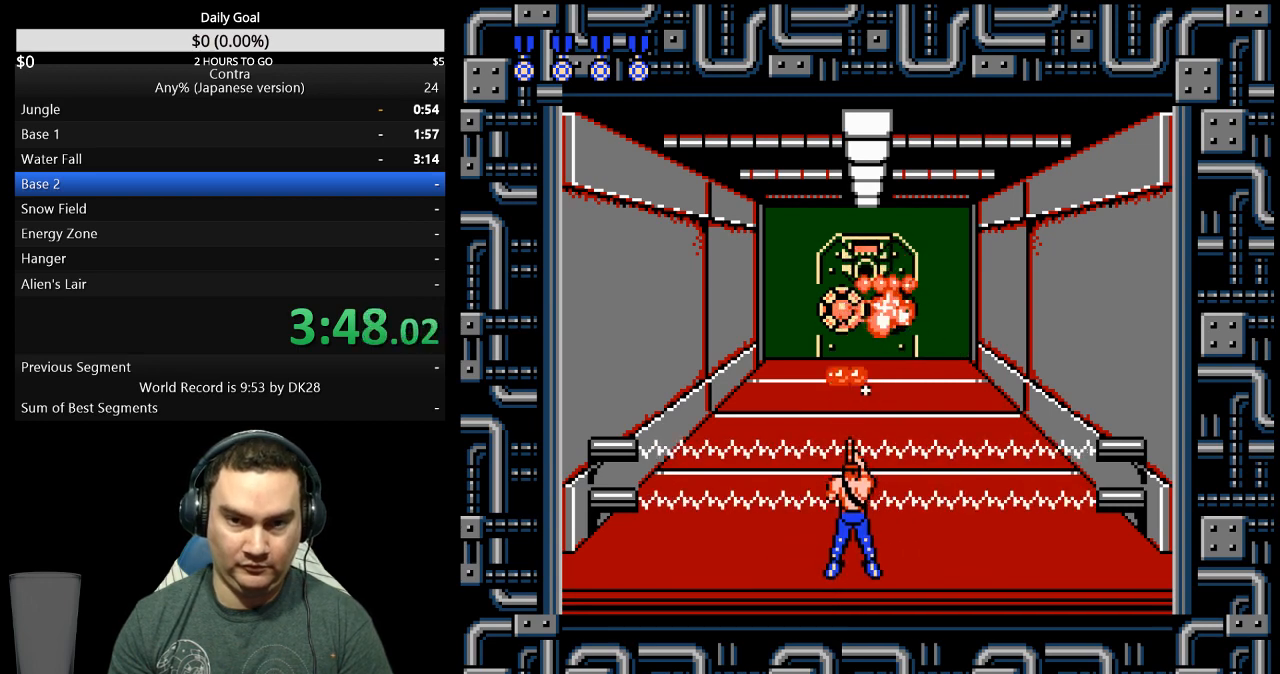
{"buttons": [], "events": [[67, "DPAD_LEFT", "down"], [267, "DPAD_LEFT", "up"]]}
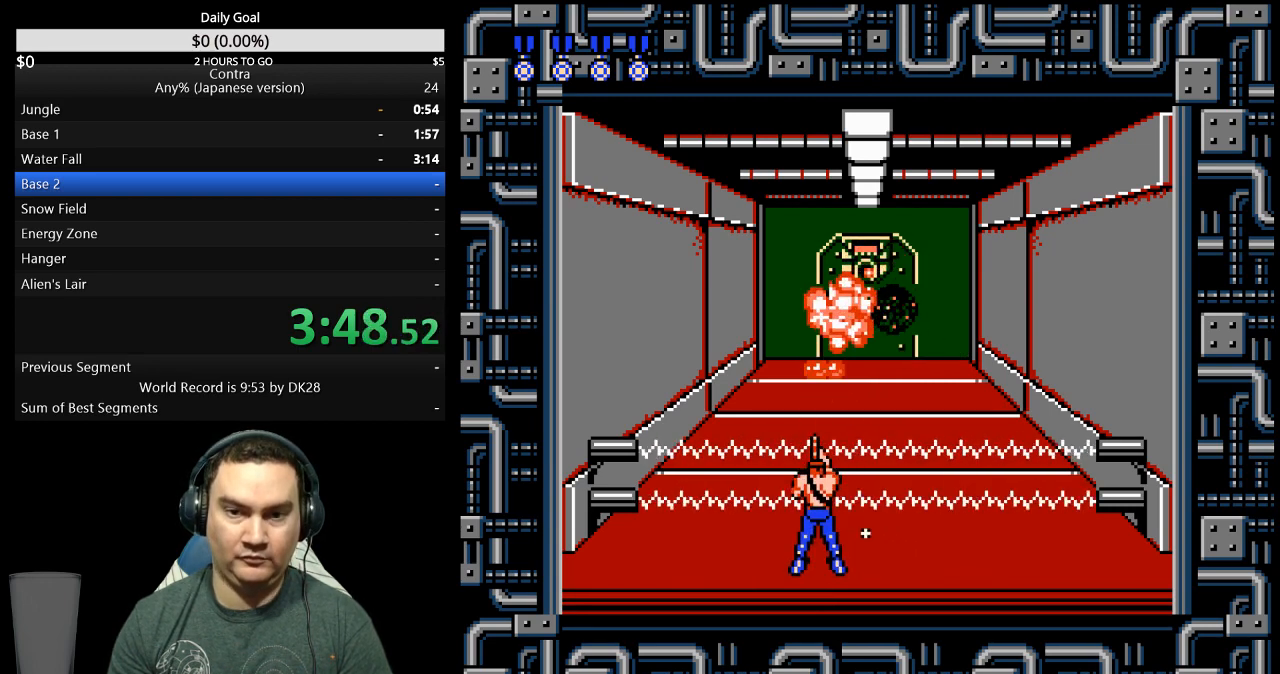
{"buttons": ["DPAD_UP"], "events": [[100, "DPAD_RIGHT", "down"], [400, "DPAD_RIGHT", "up"], [400, "DPAD_UP", "down"]]}
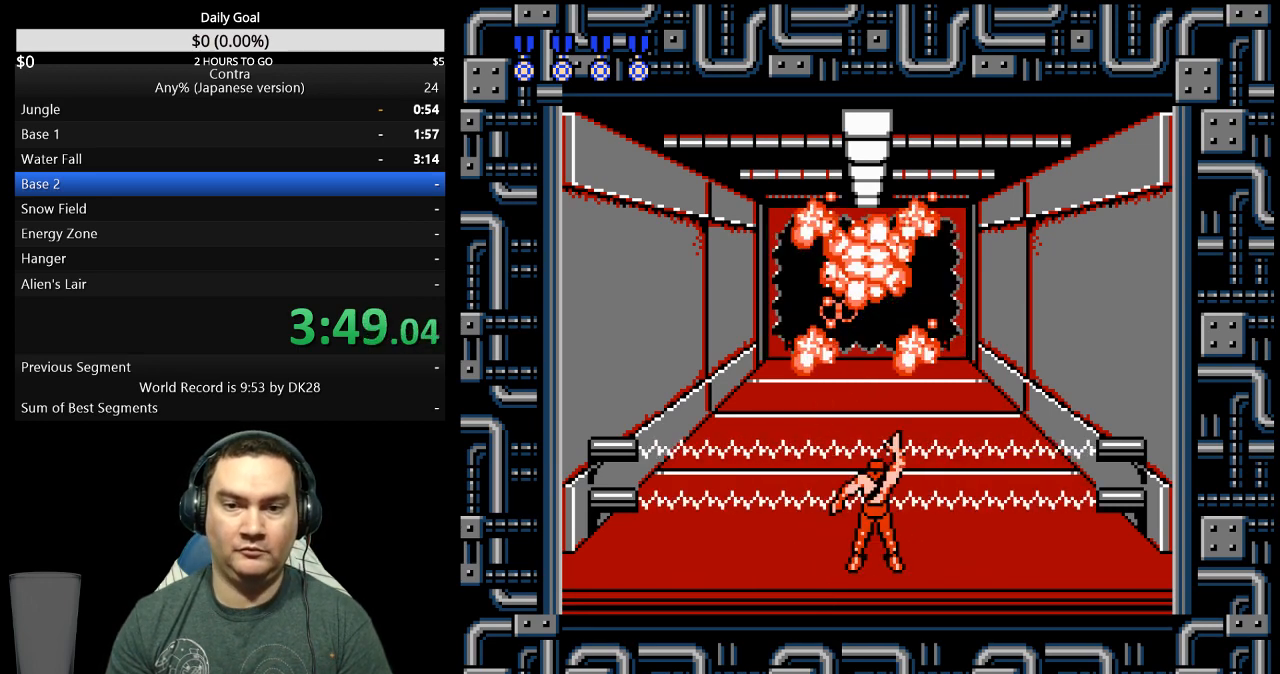
{"buttons": ["DPAD_UP"], "events": []}
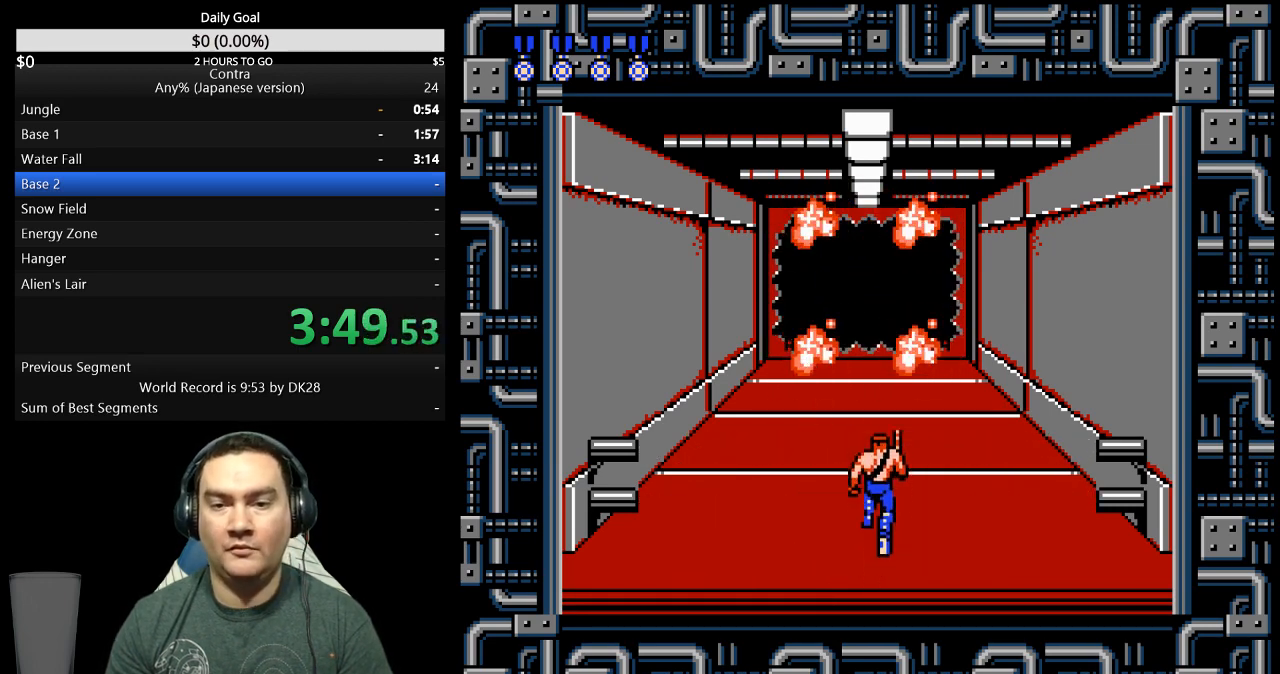
{"buttons": ["DPAD_UP"], "events": []}
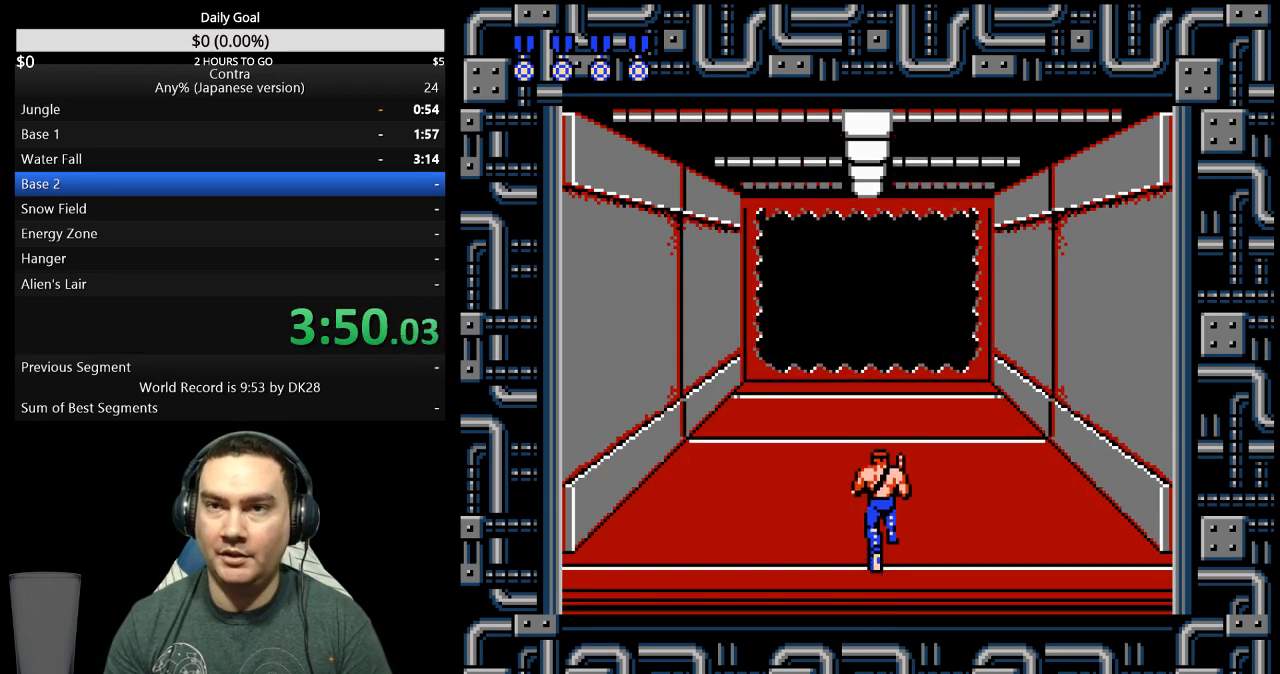
{"buttons": ["DPAD_UP"], "events": []}
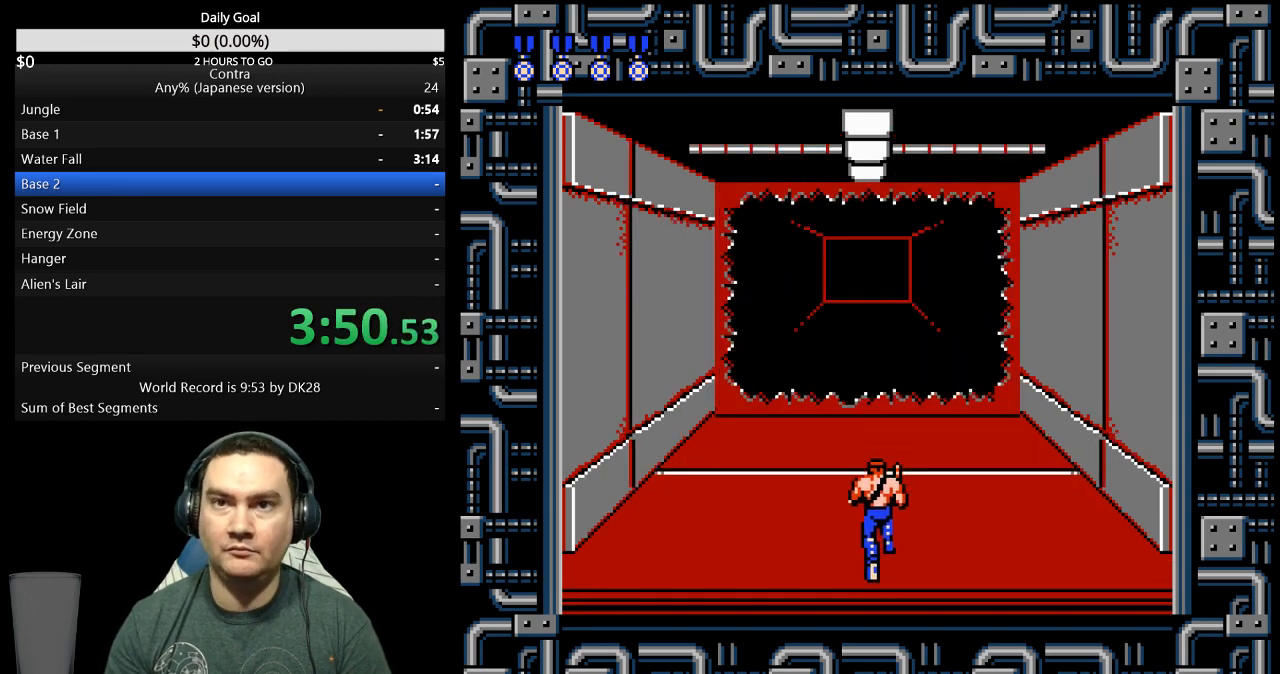
{"buttons": ["DPAD_UP"], "events": []}
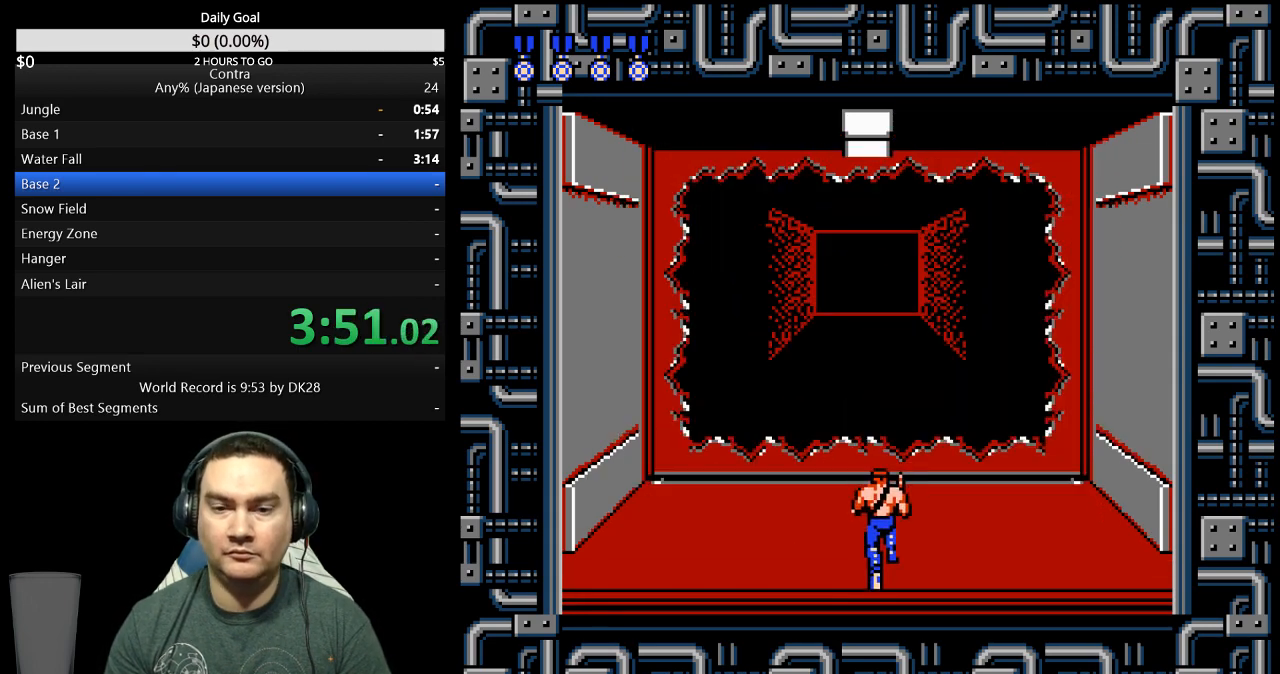
{"buttons": ["DPAD_UP"], "events": []}
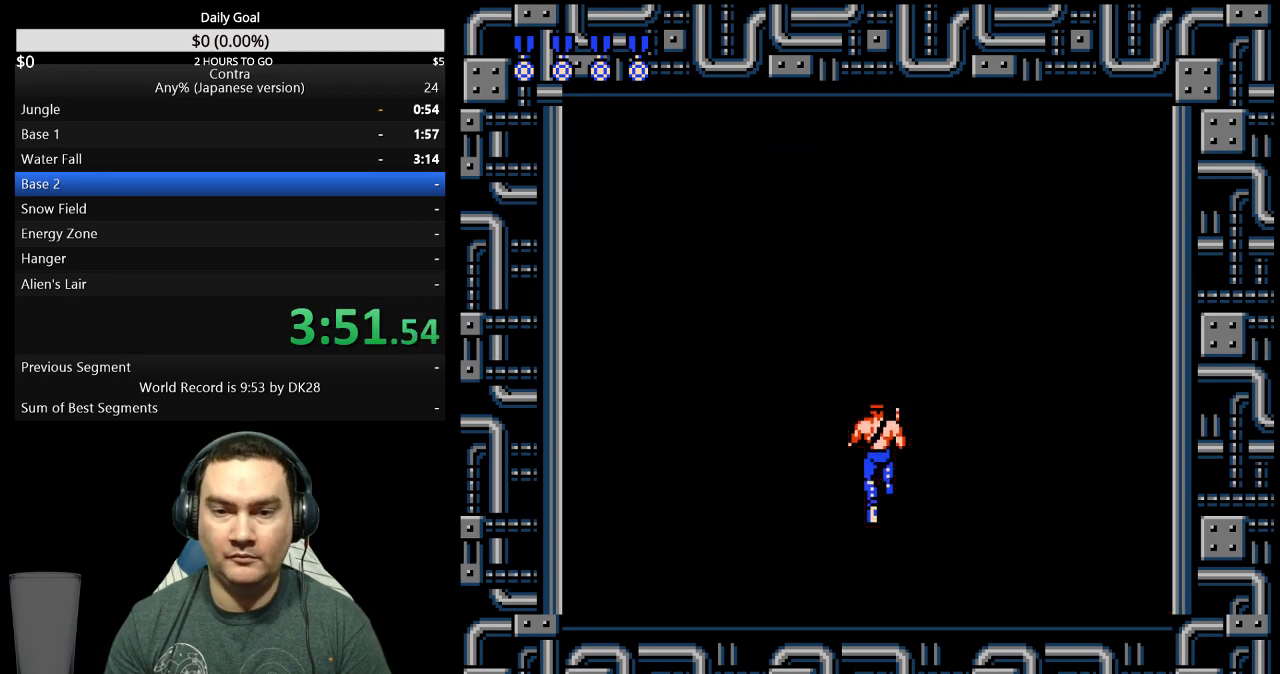
{"buttons": [], "events": [[400, "DPAD_UP", "up"]]}
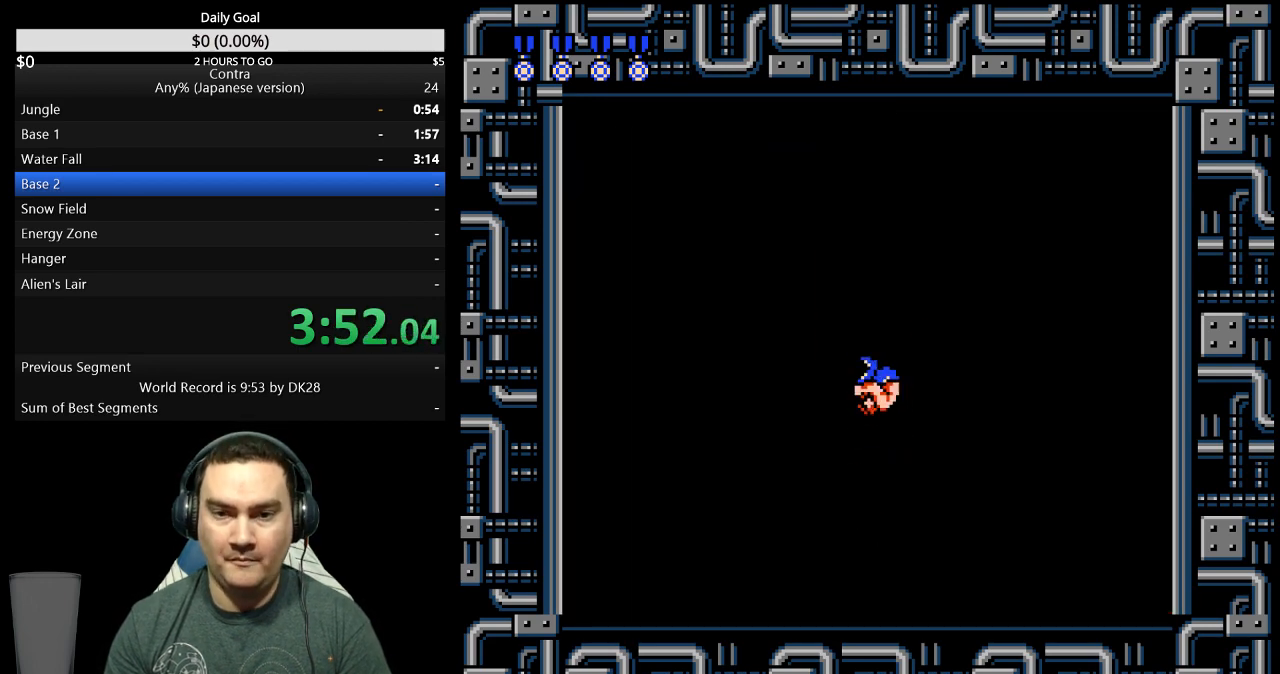
{"buttons": ["DPAD_RIGHT"], "events": [[67, "DPAD_LEFT", "down"], [267, "DPAD_LEFT", "up"], [367, "DPAD_RIGHT", "down"]]}
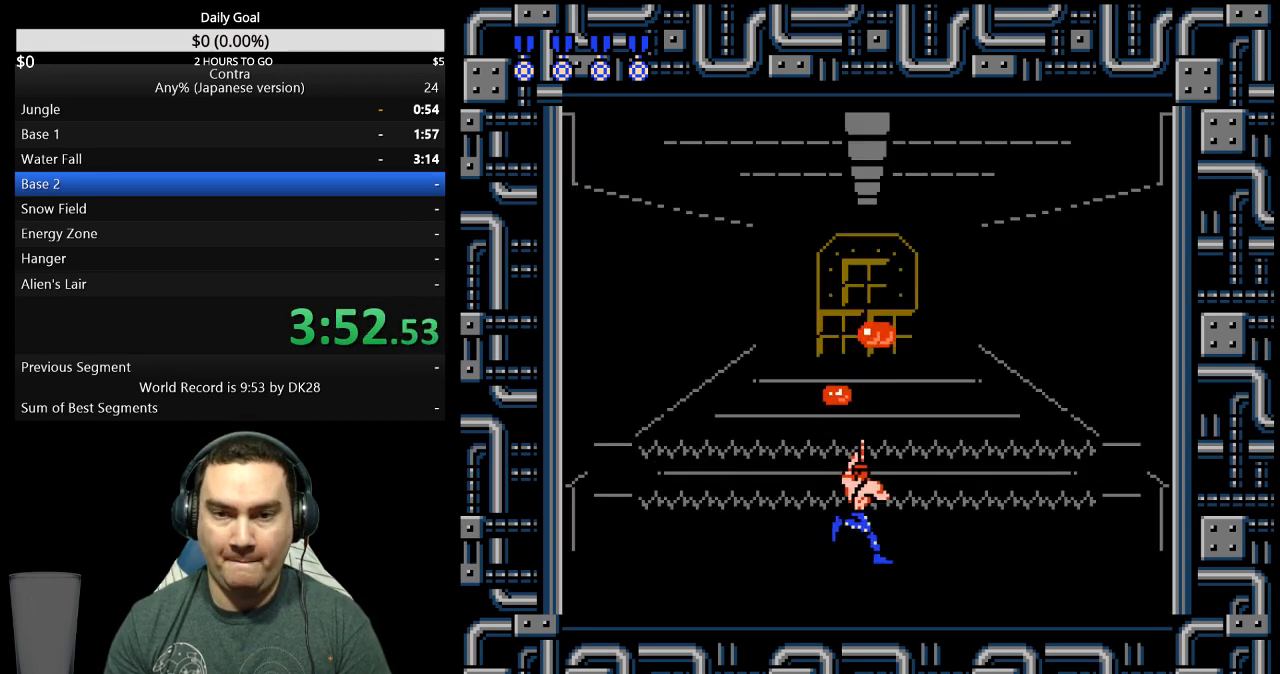
{"buttons": [], "events": [[100, "DPAD_RIGHT", "up"], [267, "DPAD_LEFT", "down"], [467, "DPAD_LEFT", "up"]]}
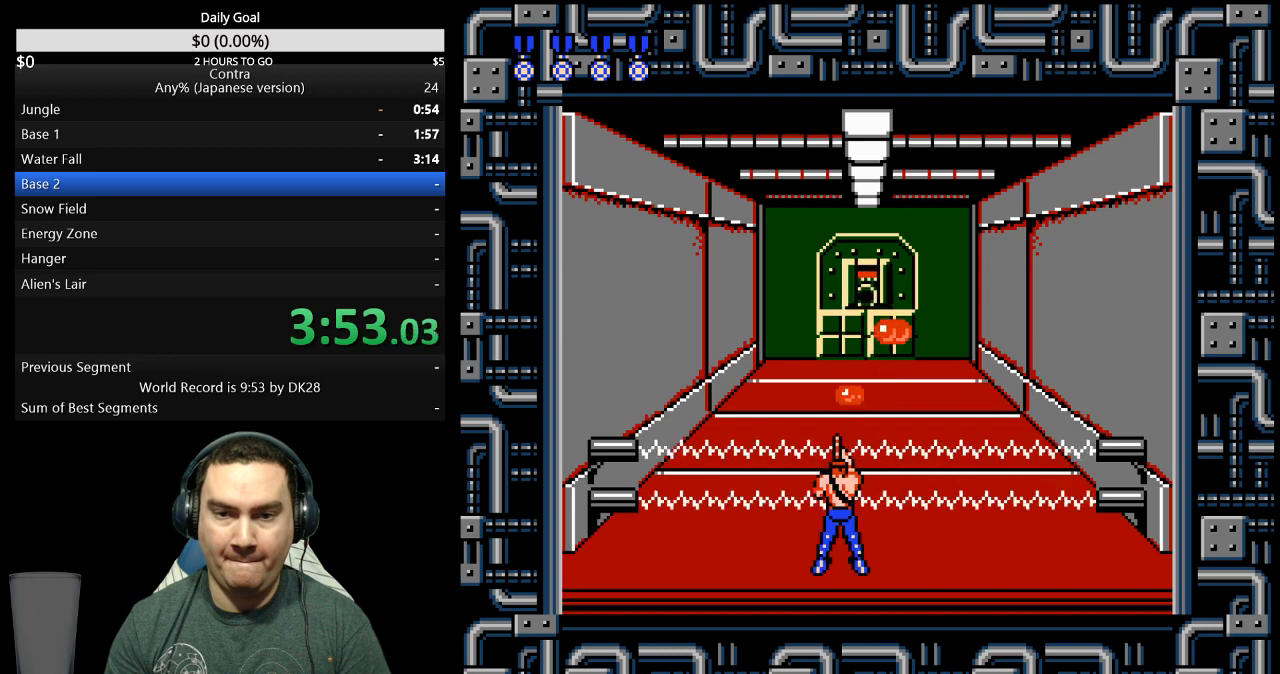
{"buttons": [], "events": [[267, "DPAD_RIGHT", "down"], [400, "DPAD_RIGHT", "up"]]}
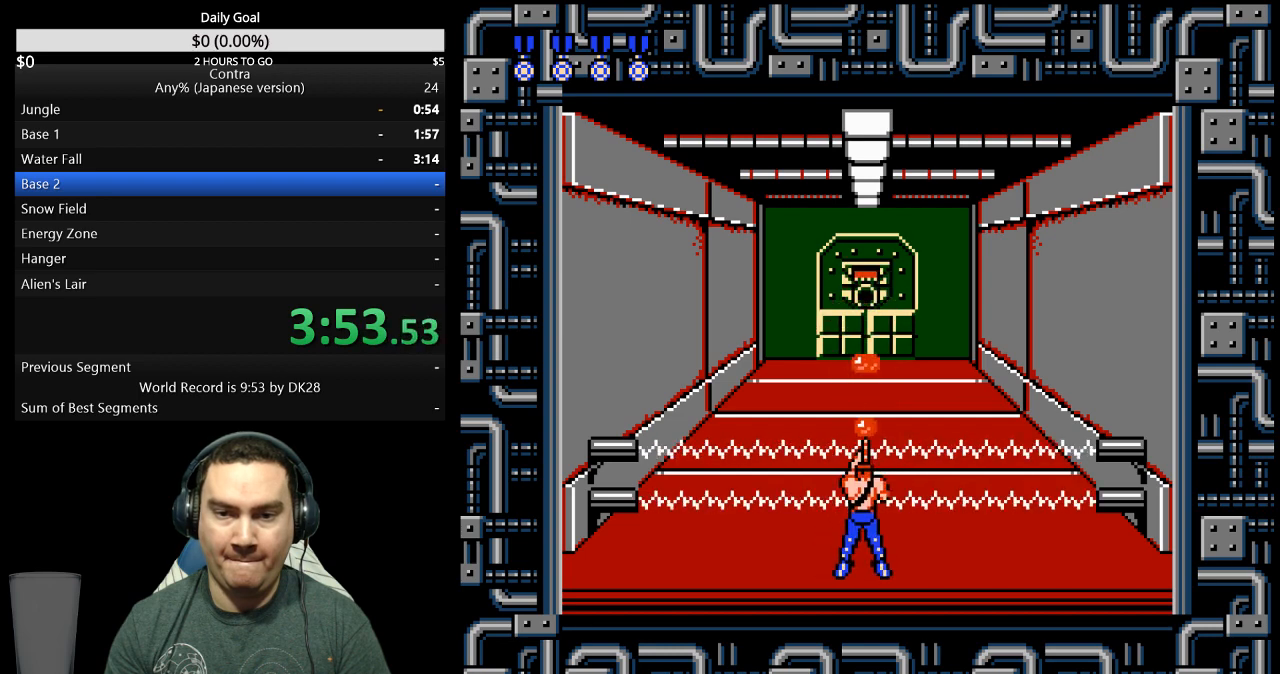
{"buttons": [], "events": []}
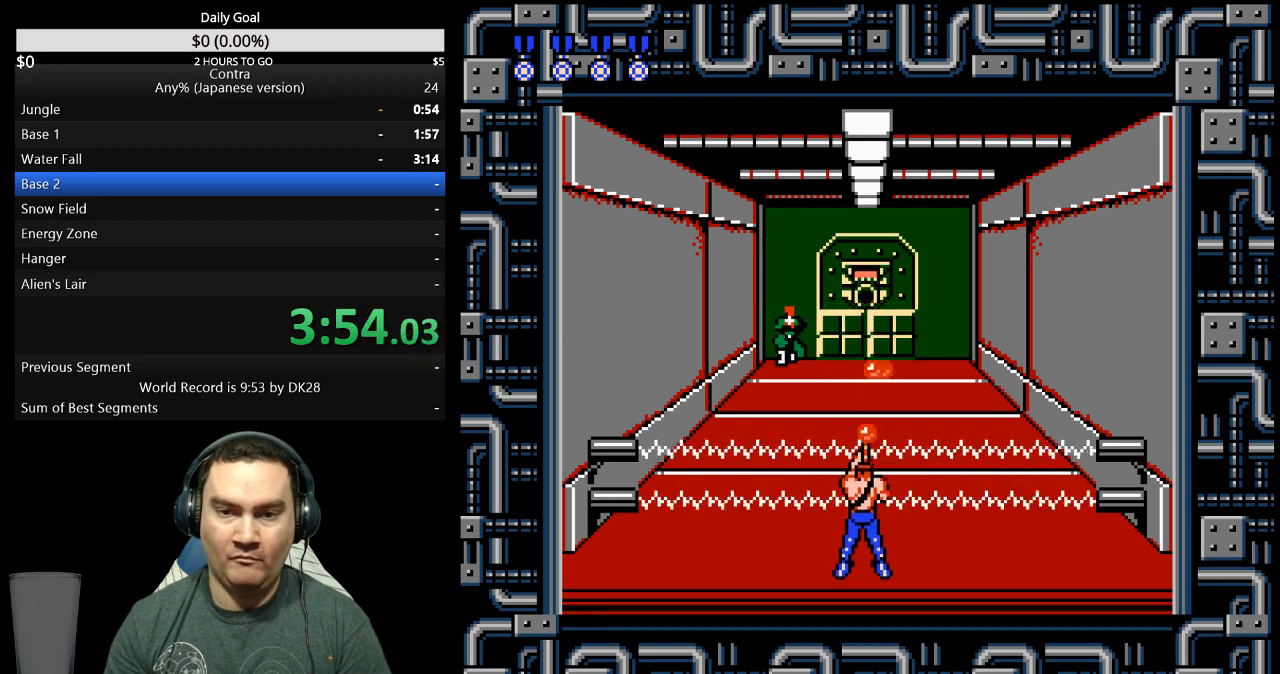
{"buttons": [], "events": []}
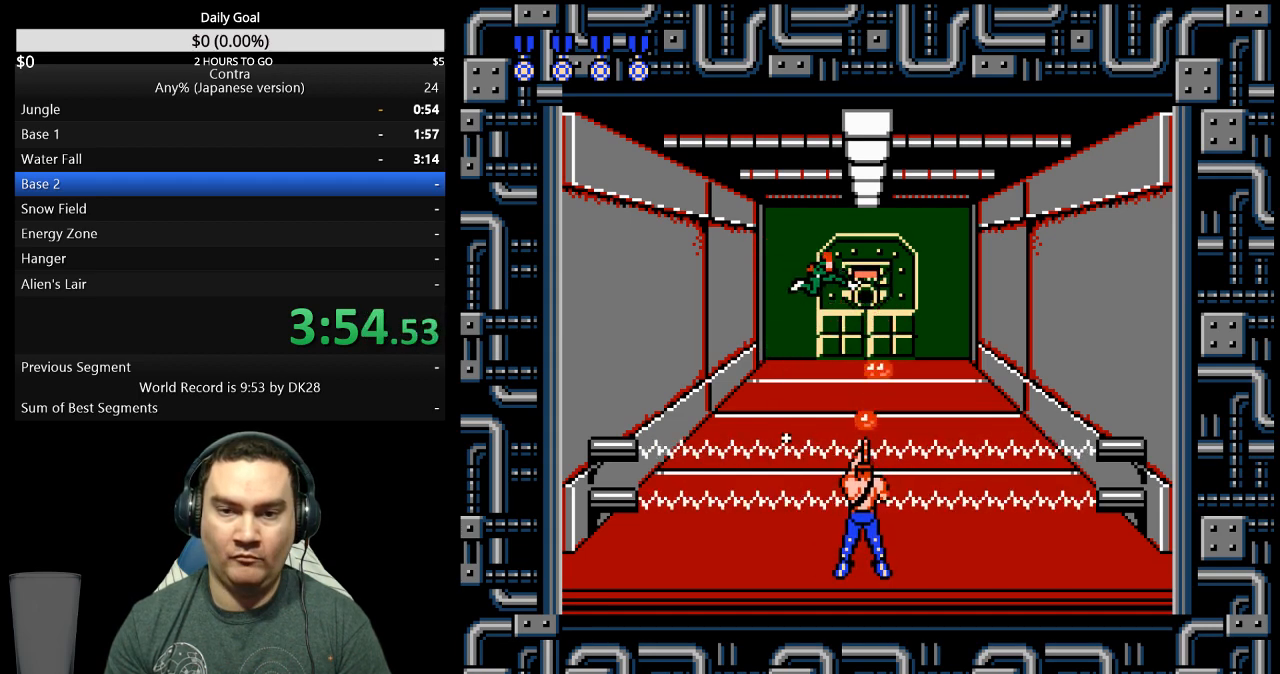
{"buttons": ["DPAD_DOWN"], "events": [[200, "DPAD_DOWN", "down"]]}
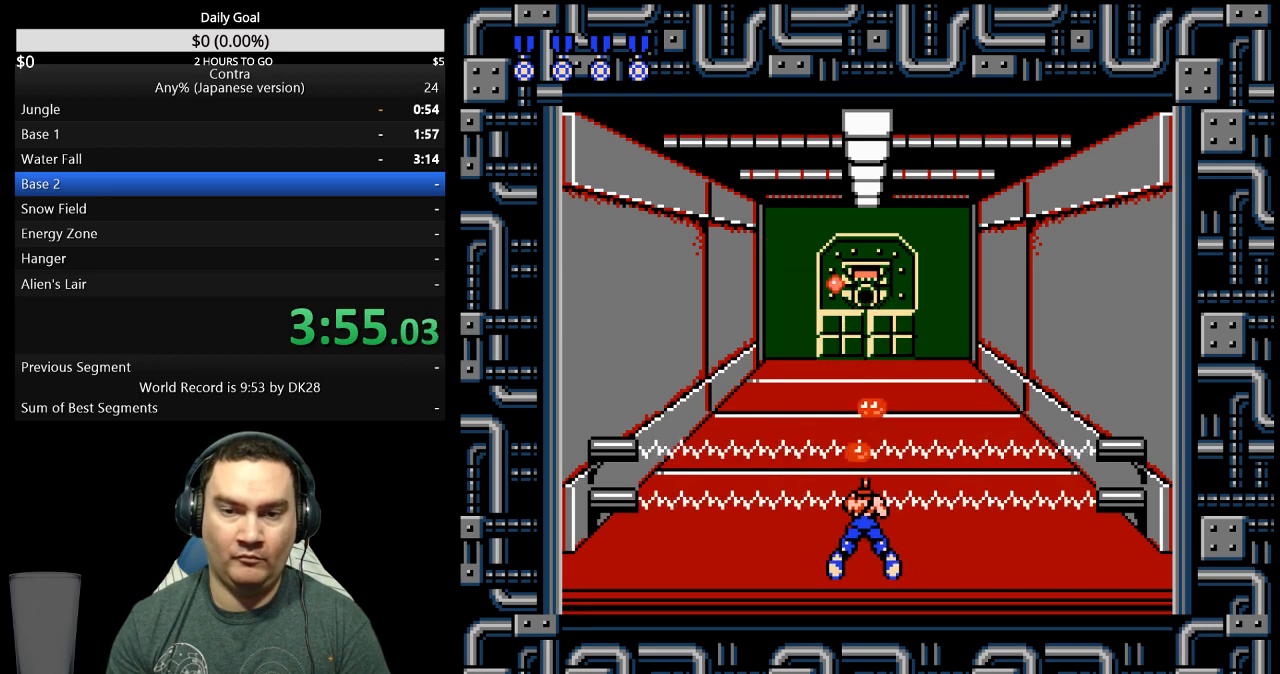
{"buttons": ["DPAD_DOWN"], "events": []}
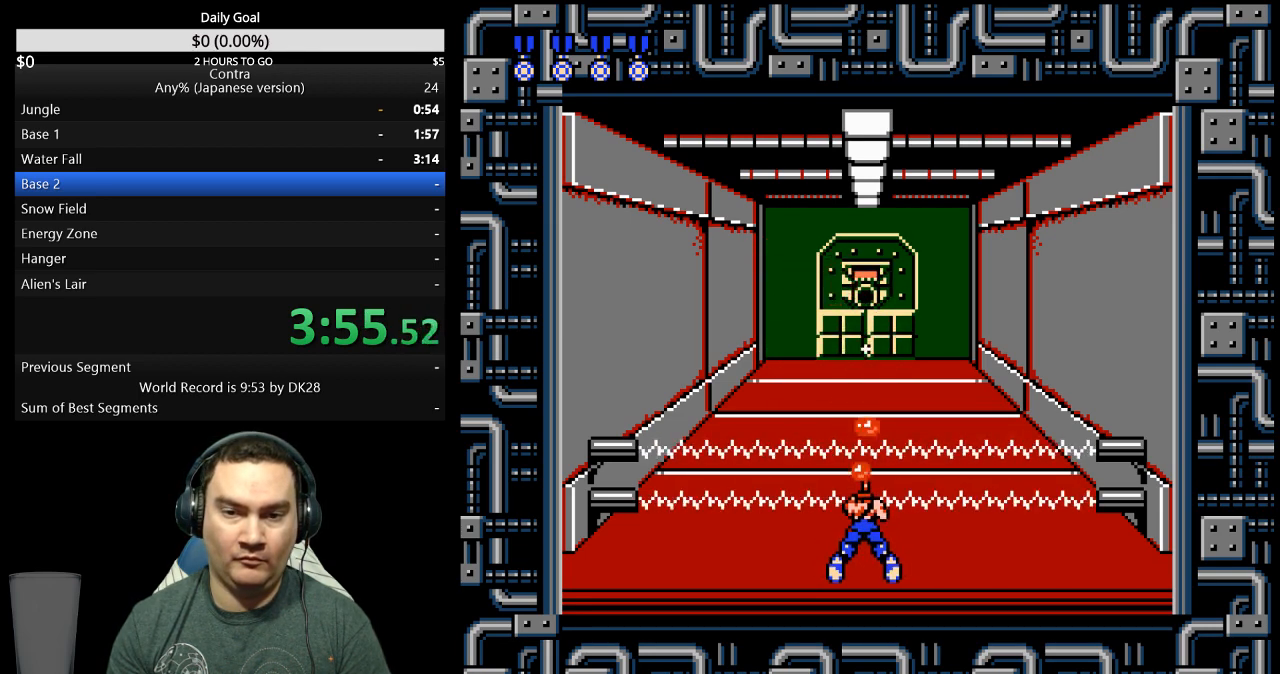
{"buttons": ["DPAD_DOWN"], "events": []}